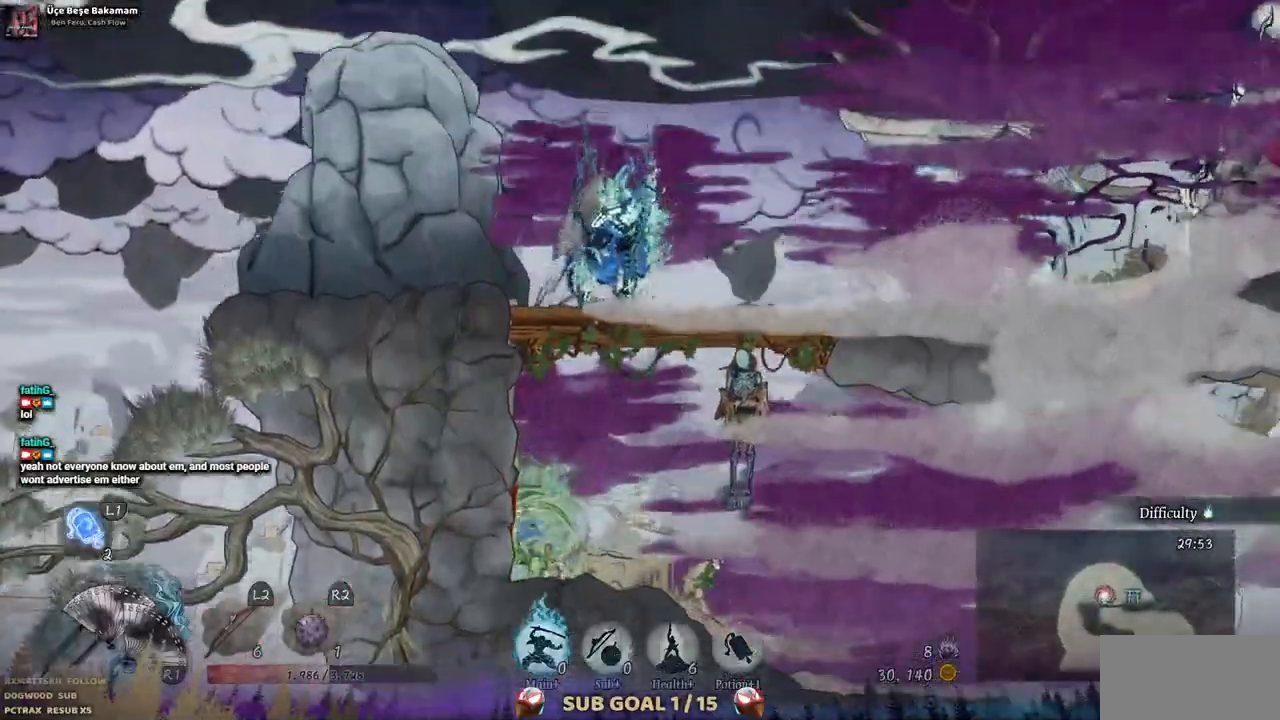
Gameplay with a controller (PlayStation layout); each line is a JSON object with the inputs held at the frame after it (dt_ms = milliseconds from this image to that frame). "events" lists button and stick changes between this image and that frame as [ms after this image, input, new state], when the widget could be followed in between. Not read: L1 L3 R1 R2.
{"dt_ms": 500, "buttons": [], "left_stick": "center", "right_stick": "center", "events": []}
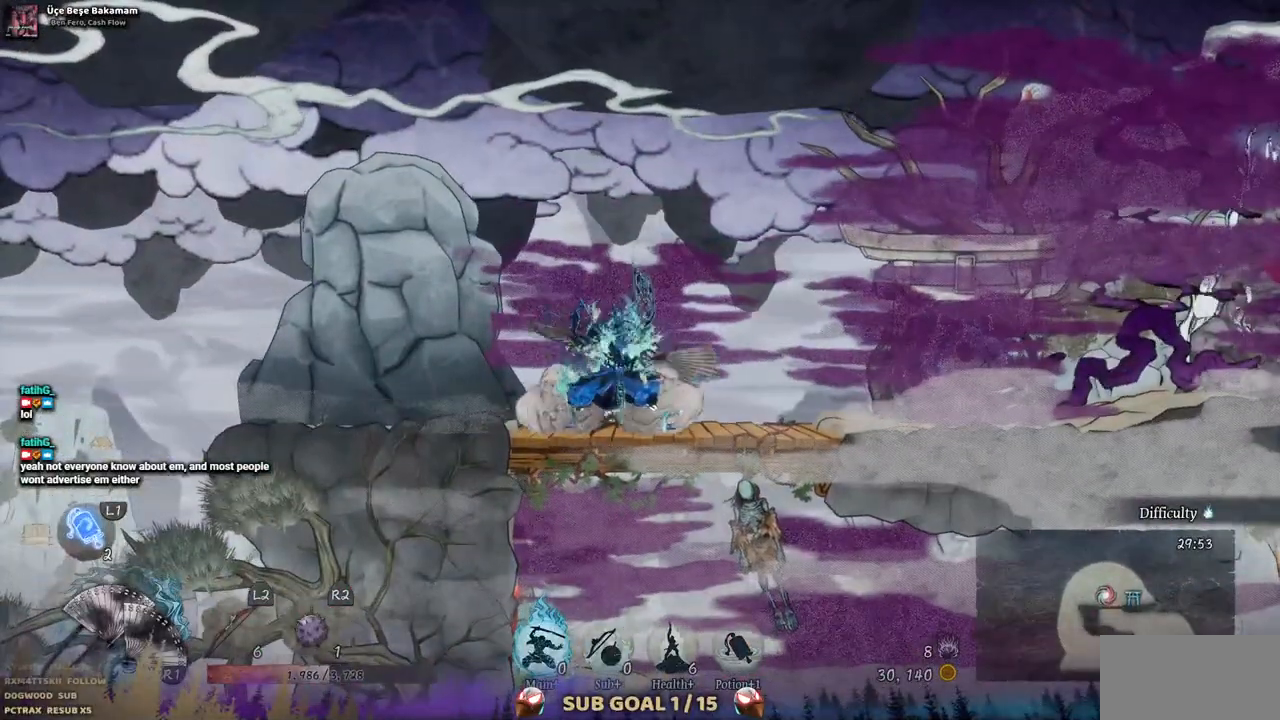
{"dt_ms": 500, "buttons": ["DPAD_RIGHT"], "left_stick": "center", "right_stick": "center", "events": [[17, "DPAD_RIGHT", "down"]]}
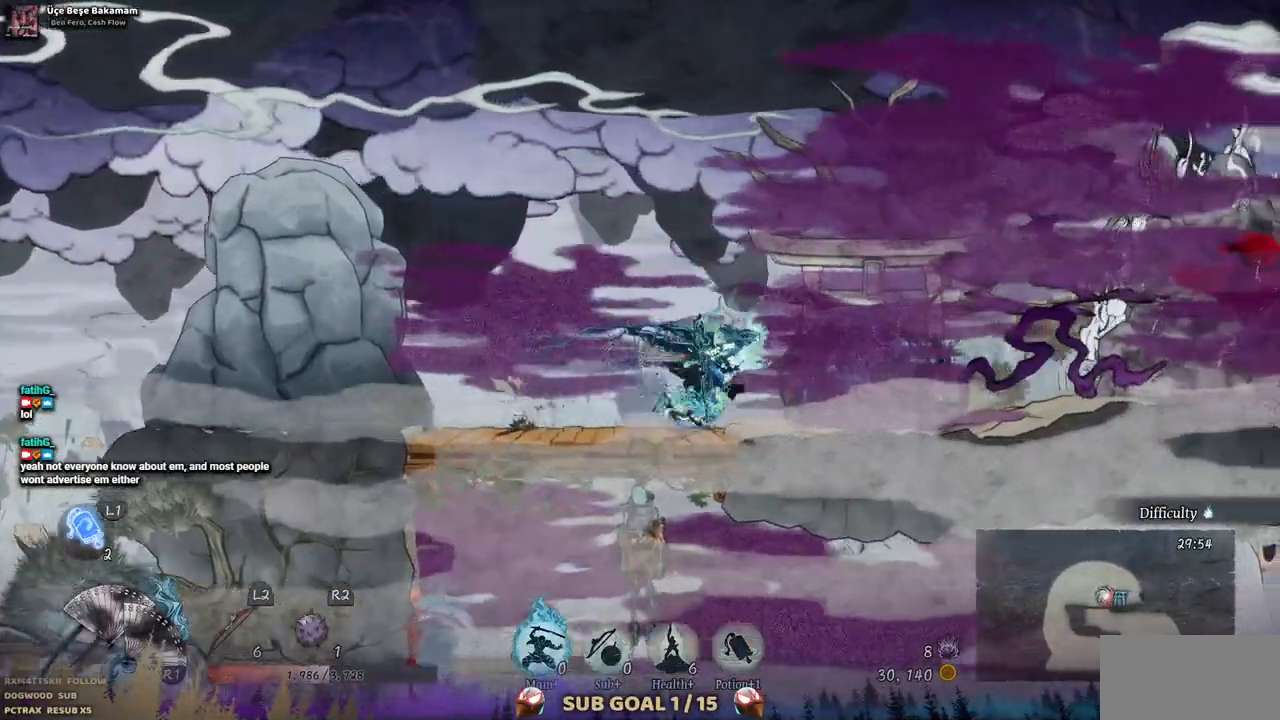
{"dt_ms": 500, "buttons": ["DPAD_RIGHT"], "left_stick": "center", "right_stick": "center", "events": [[267, "SQUARE", "down"], [400, "SQUARE", "up"]]}
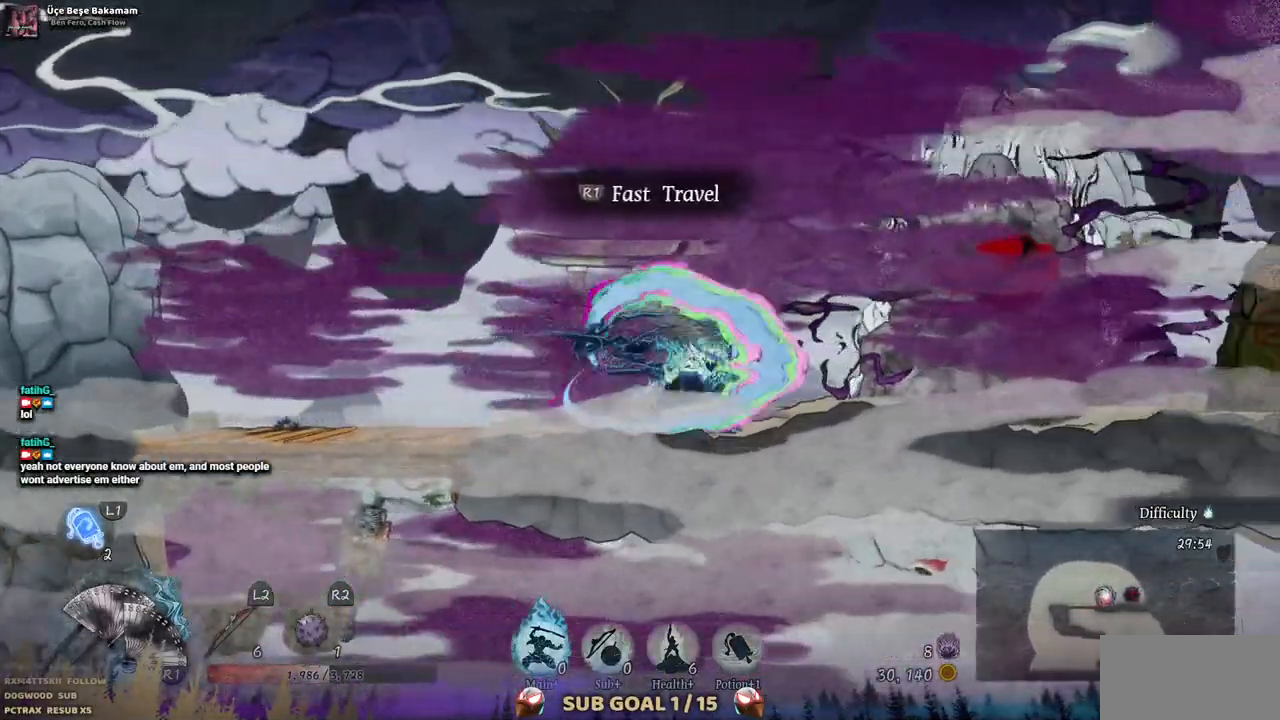
{"dt_ms": 500, "buttons": ["SQUARE", "DPAD_RIGHT"], "left_stick": "center", "right_stick": "center", "events": [[450, "SQUARE", "down"]]}
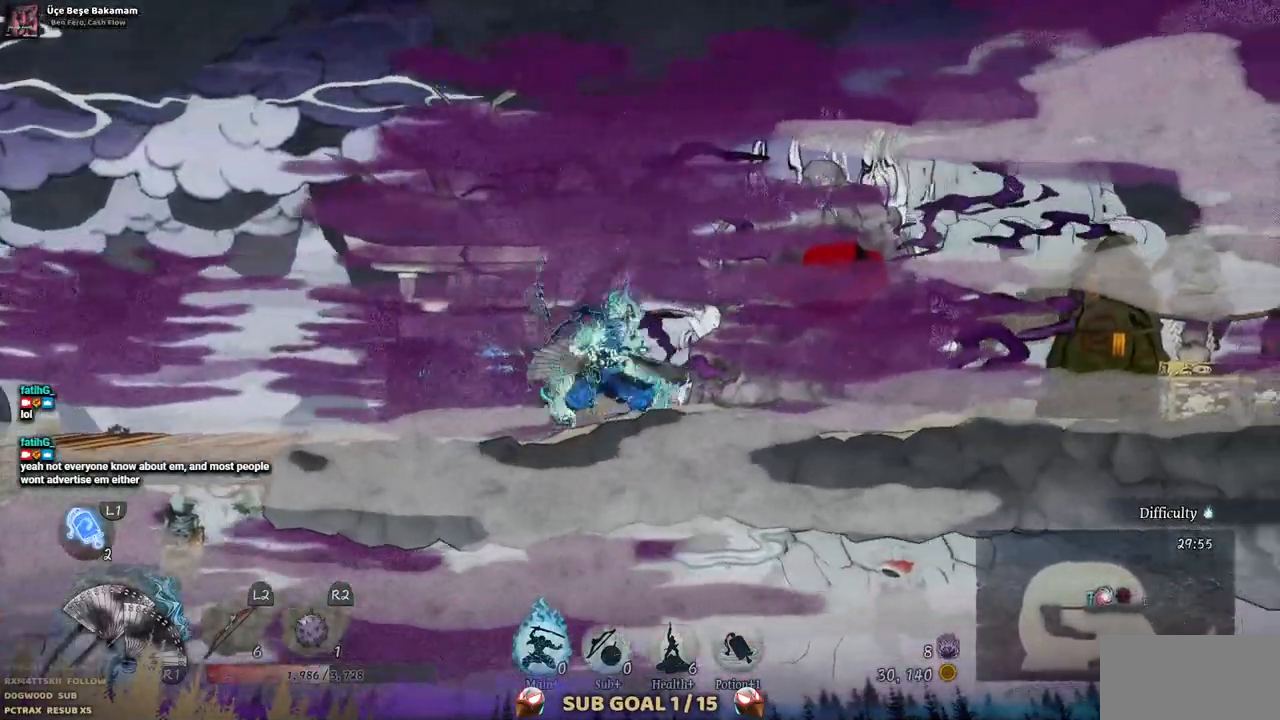
{"dt_ms": 500, "buttons": [], "left_stick": "center", "right_stick": "center", "events": [[50, "SQUARE", "up"], [150, "SQUARE", "down"], [267, "SQUARE", "up"], [317, "DPAD_RIGHT", "up"], [350, "SQUARE", "down"], [433, "SQUARE", "up"]]}
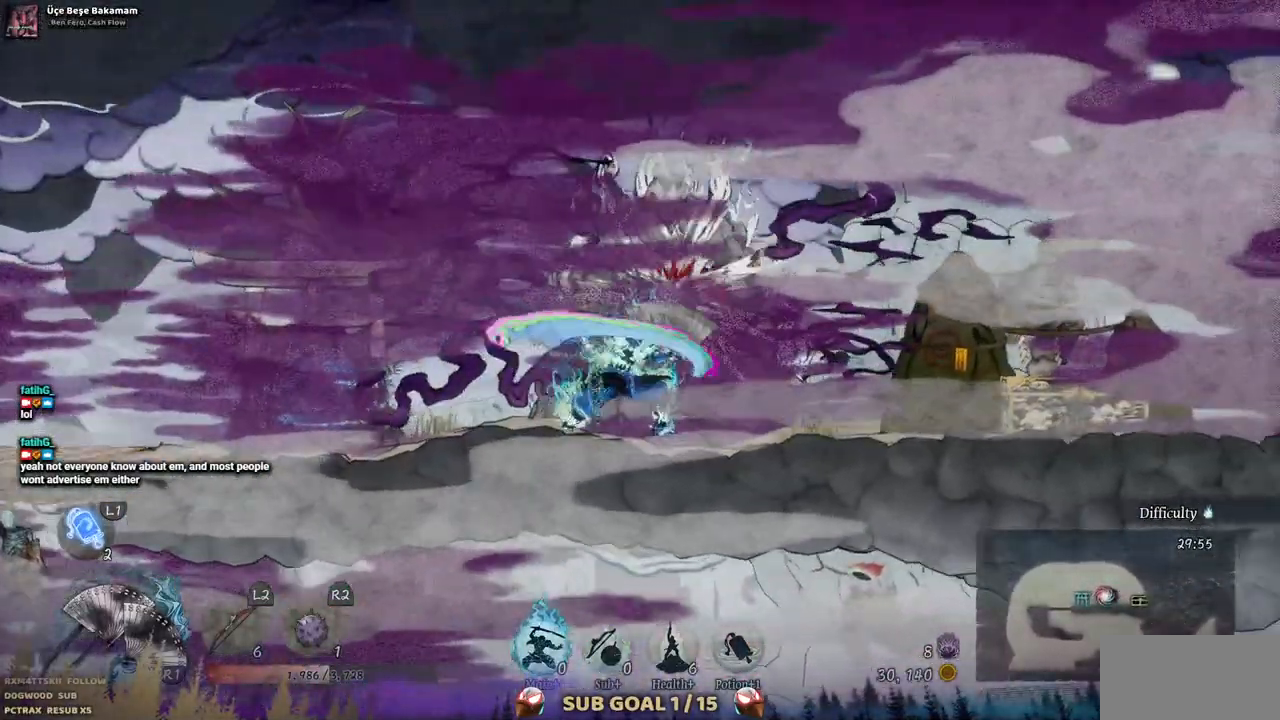
{"dt_ms": 500, "buttons": ["SQUARE"], "left_stick": "center", "right_stick": "center", "events": [[17, "SQUARE", "down"], [117, "SQUARE", "up"], [200, "SQUARE", "down"], [267, "SQUARE", "up"], [333, "SQUARE", "down"], [433, "SQUARE", "up"], [500, "SQUARE", "down"]]}
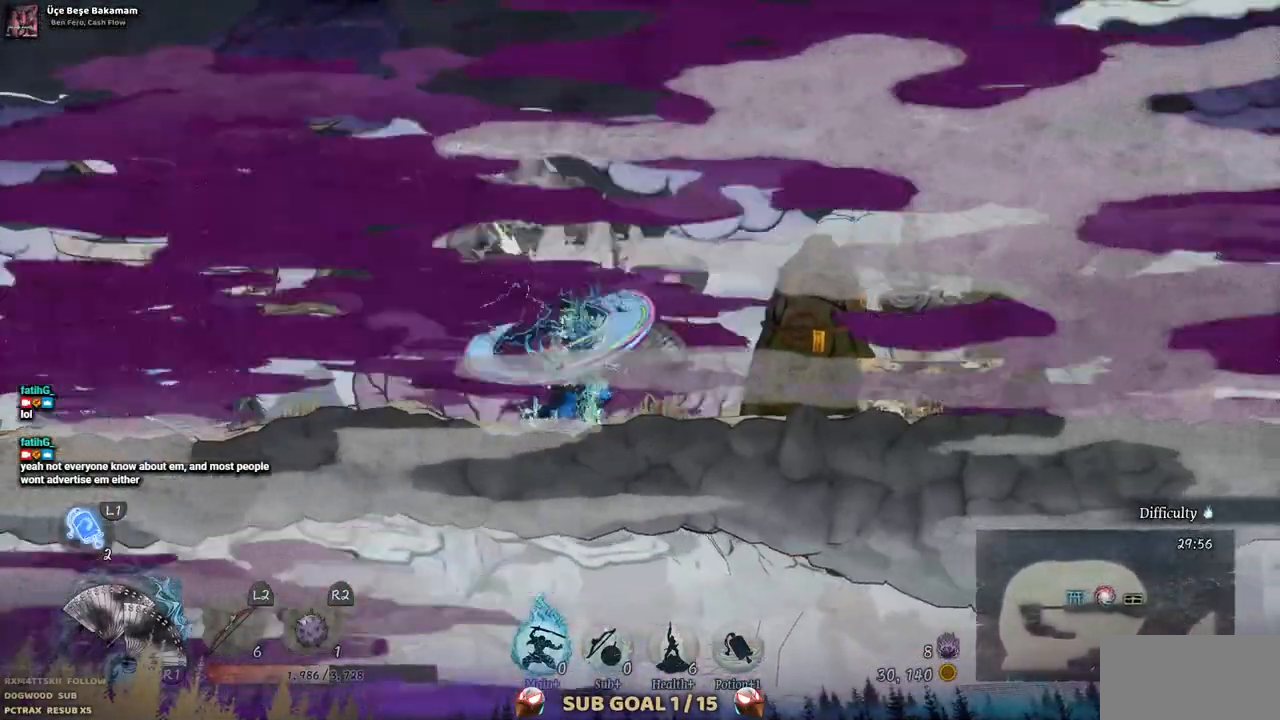
{"dt_ms": 500, "buttons": [], "left_stick": "center", "right_stick": "center", "events": [[83, "SQUARE", "up"], [150, "SQUARE", "down"], [250, "SQUARE", "up"], [317, "SQUARE", "down"], [400, "SQUARE", "up"]]}
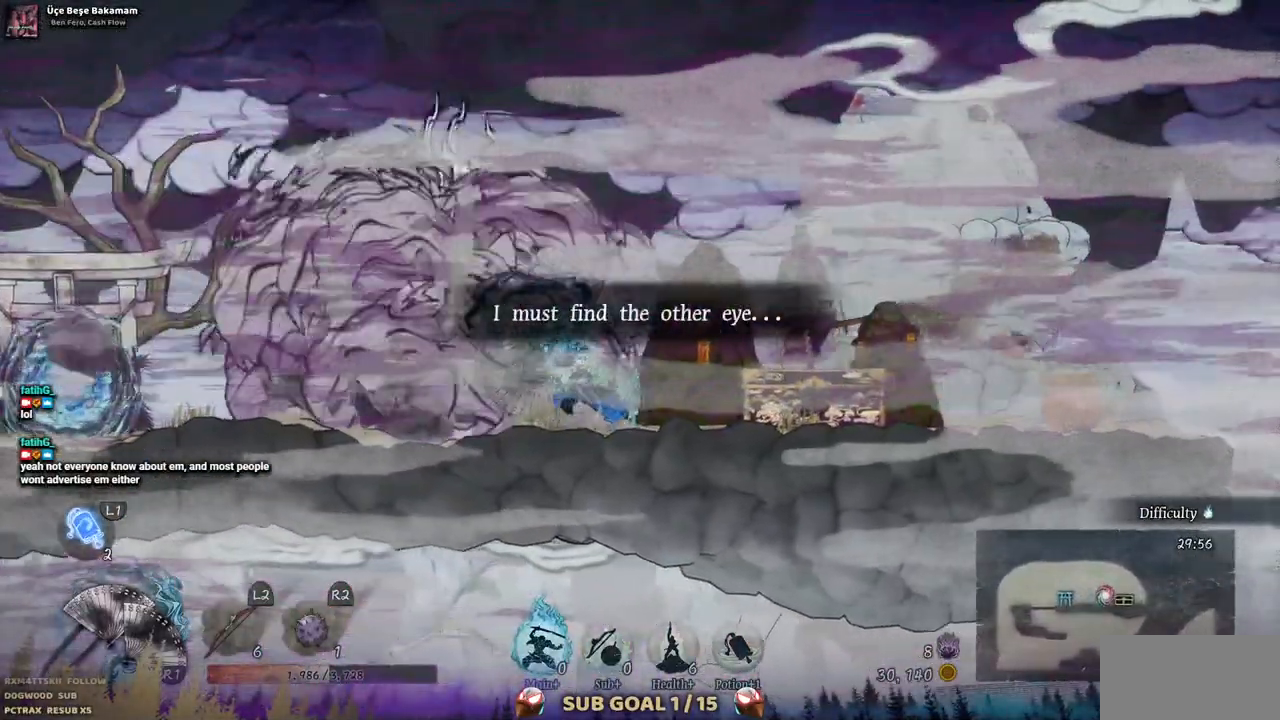
{"dt_ms": 500, "buttons": ["DPAD_RIGHT"], "left_stick": "center", "right_stick": "center", "events": [[367, "DPAD_RIGHT", "down"]]}
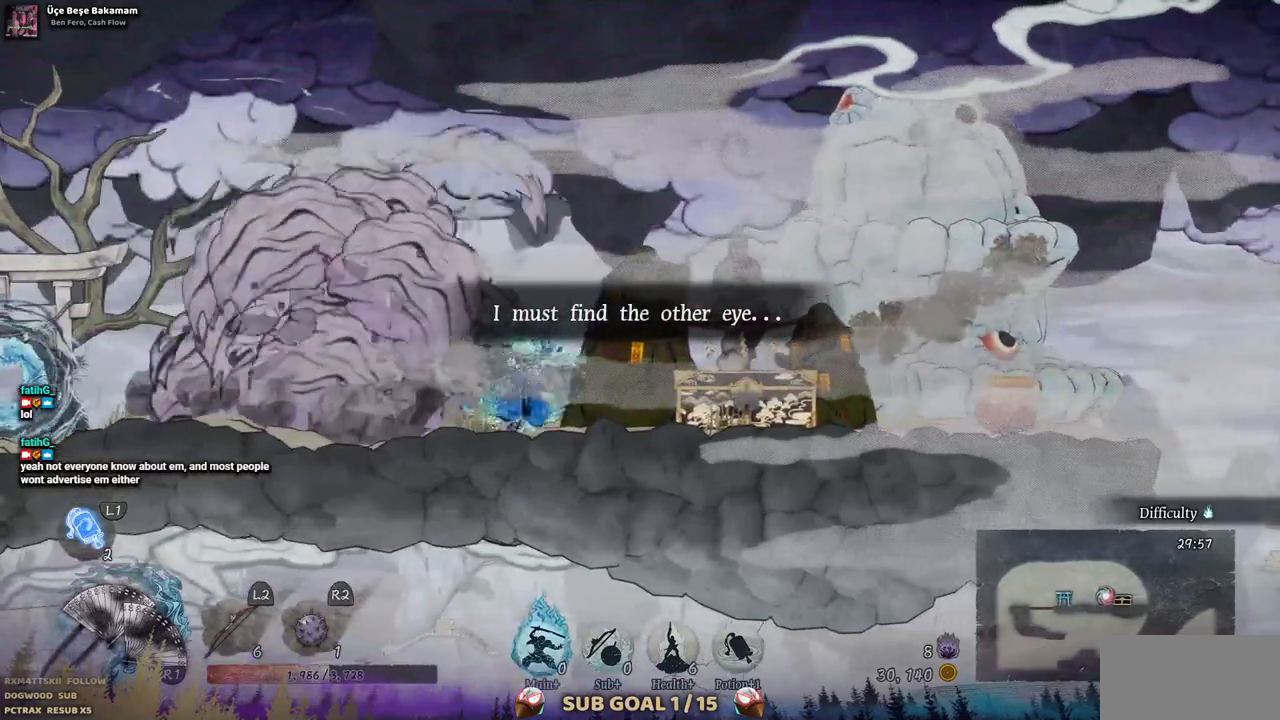
{"dt_ms": 500, "buttons": [], "left_stick": "center", "right_stick": "center", "events": [[433, "DPAD_RIGHT", "up"]]}
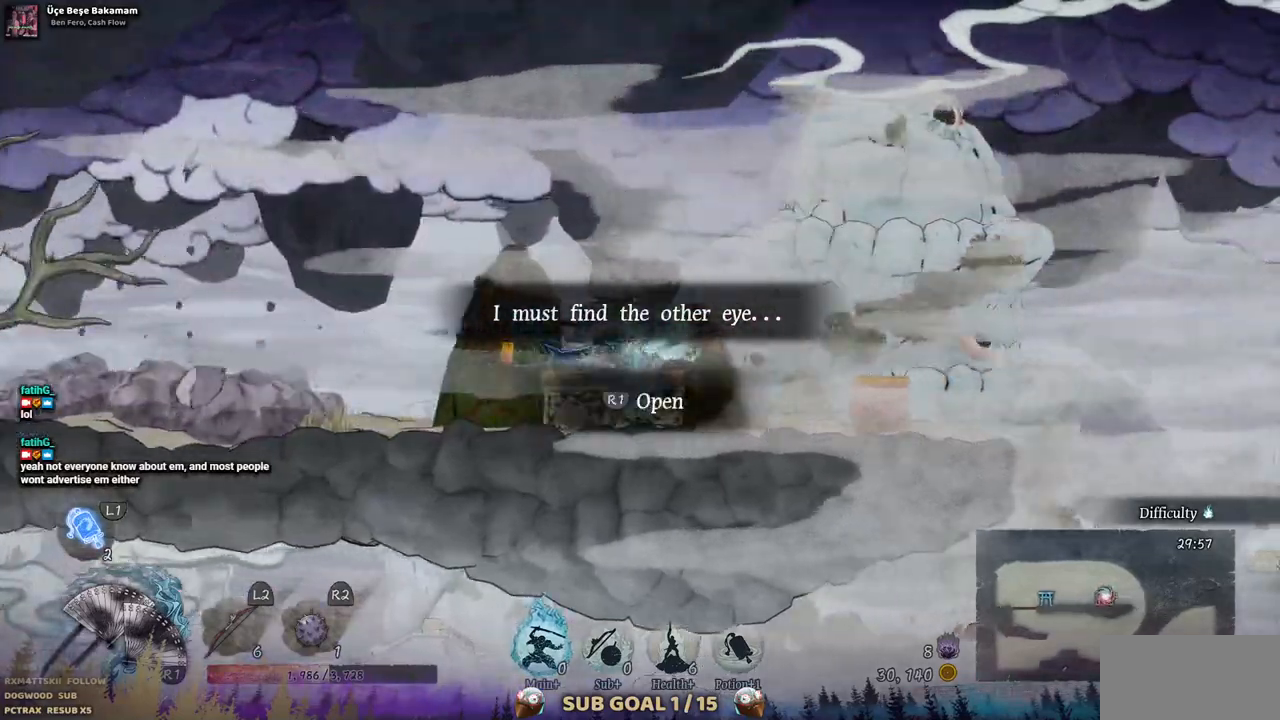
{"dt_ms": 500, "buttons": [], "left_stick": "center", "right_stick": "center", "events": []}
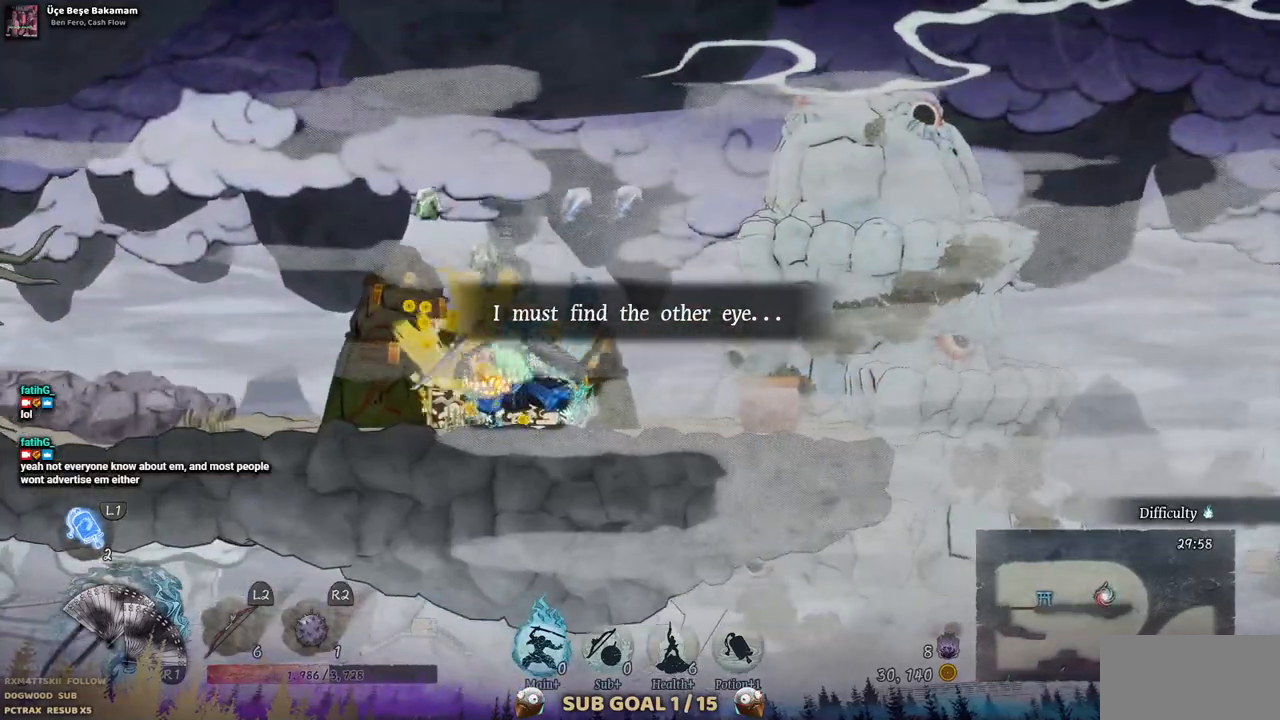
{"dt_ms": 500, "buttons": [], "left_stick": "center", "right_stick": "center", "events": []}
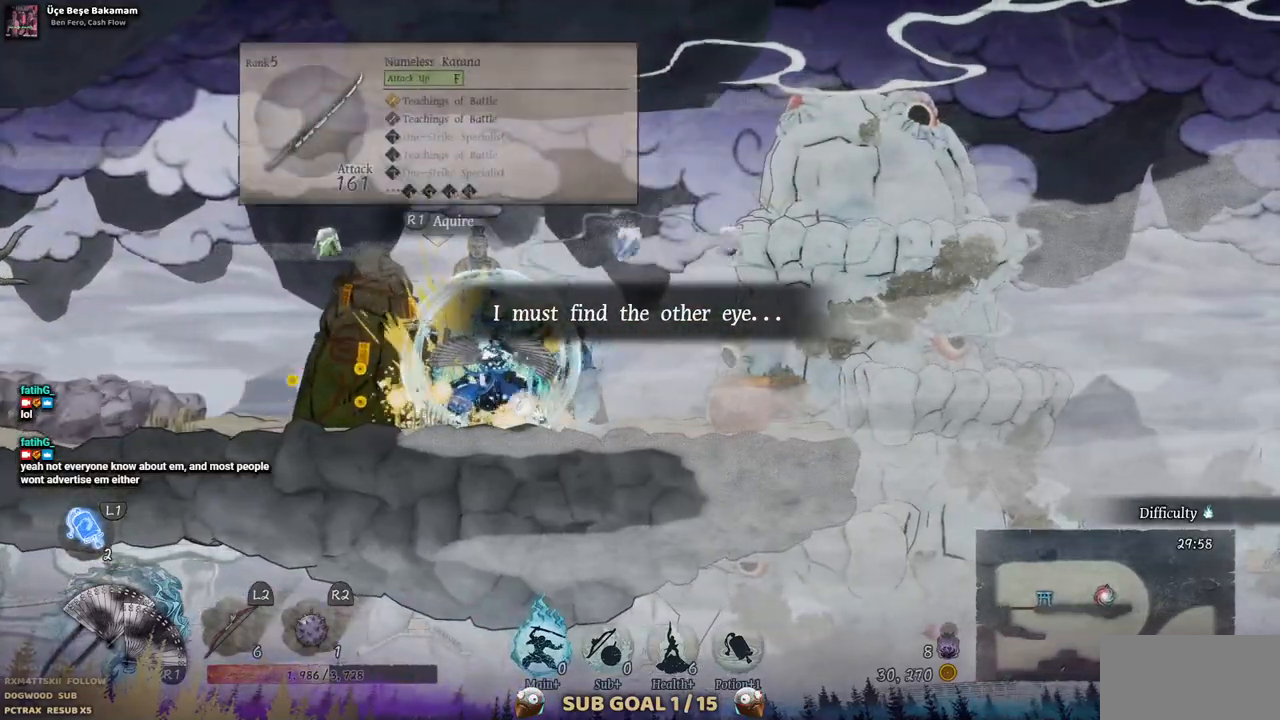
{"dt_ms": 500, "buttons": ["DPAD_LEFT"], "left_stick": "center", "right_stick": "center", "events": [[250, "DPAD_LEFT", "down"]]}
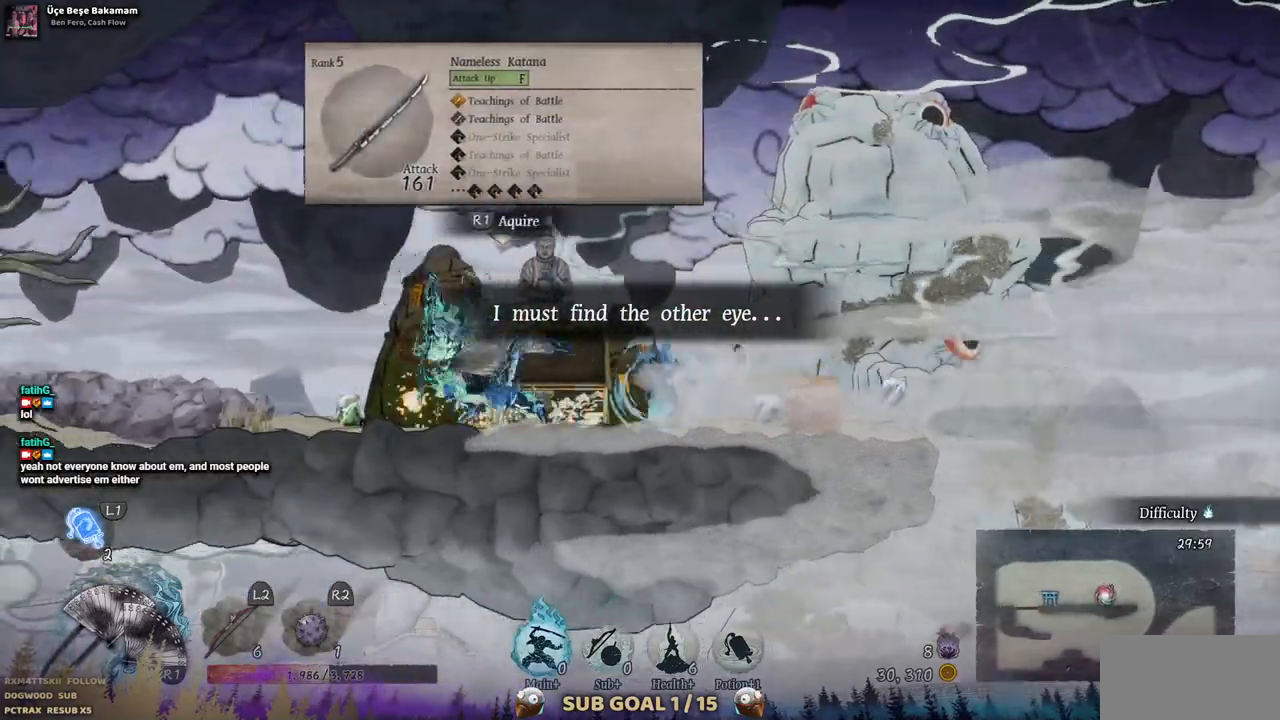
{"dt_ms": 500, "buttons": ["DPAD_RIGHT"], "left_stick": "center", "right_stick": "center", "events": [[283, "DPAD_LEFT", "up"], [383, "DPAD_RIGHT", "down"]]}
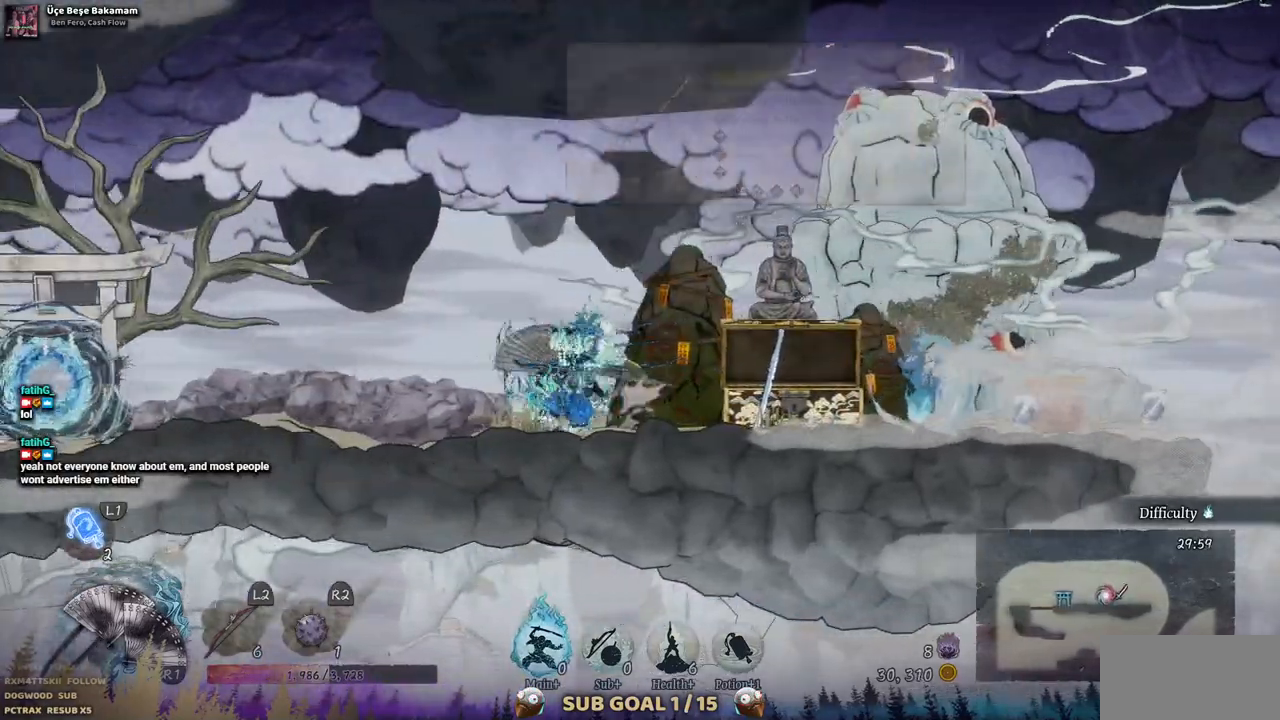
{"dt_ms": 500, "buttons": ["DPAD_RIGHT"], "left_stick": "center", "right_stick": "center", "events": []}
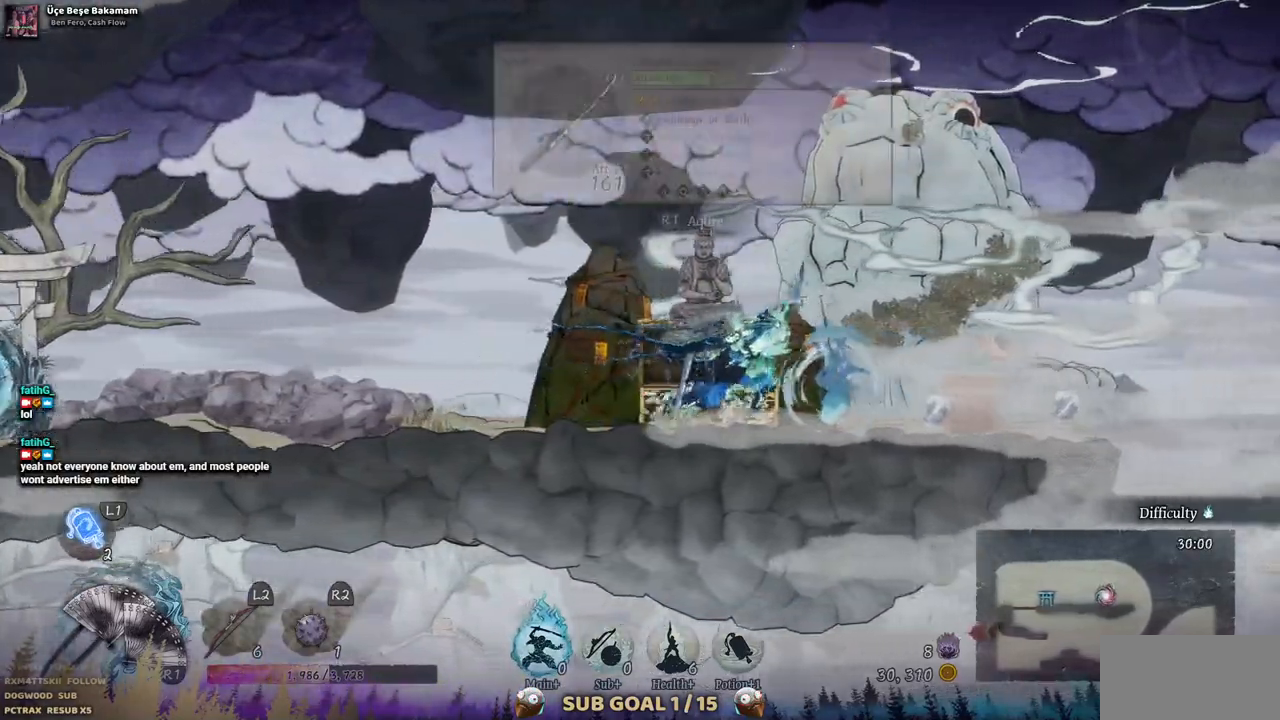
{"dt_ms": 500, "buttons": [], "left_stick": "center", "right_stick": "center", "events": [[450, "DPAD_RIGHT", "up"]]}
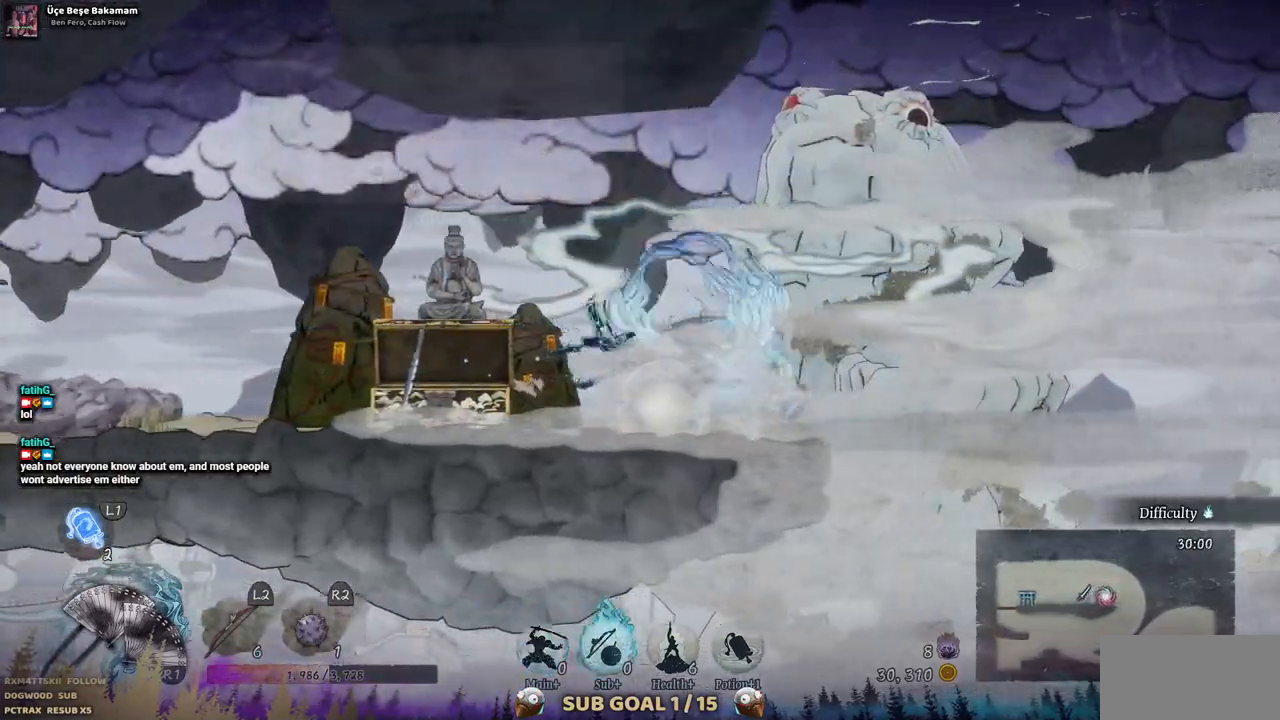
{"dt_ms": 1000, "buttons": ["DPAD_LEFT"], "left_stick": "center", "right_stick": "center"}
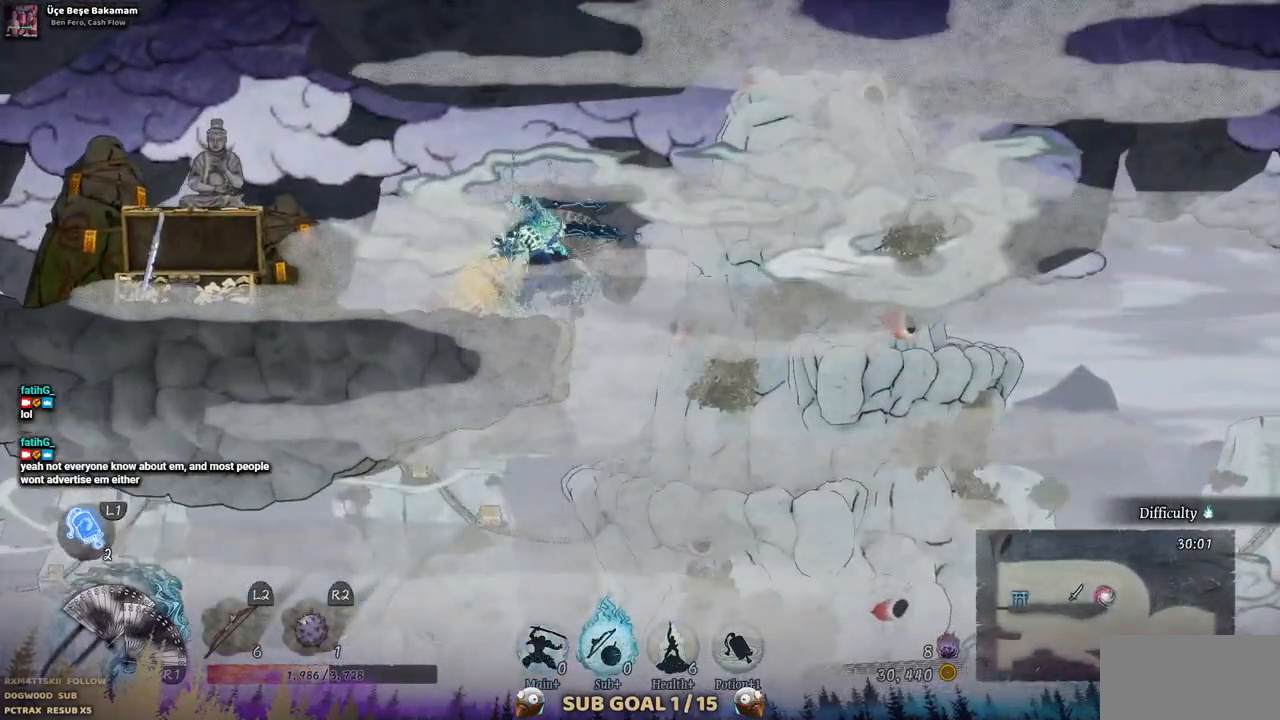
{"dt_ms": 500, "buttons": ["DPAD_LEFT"], "left_stick": "center", "right_stick": "center", "events": []}
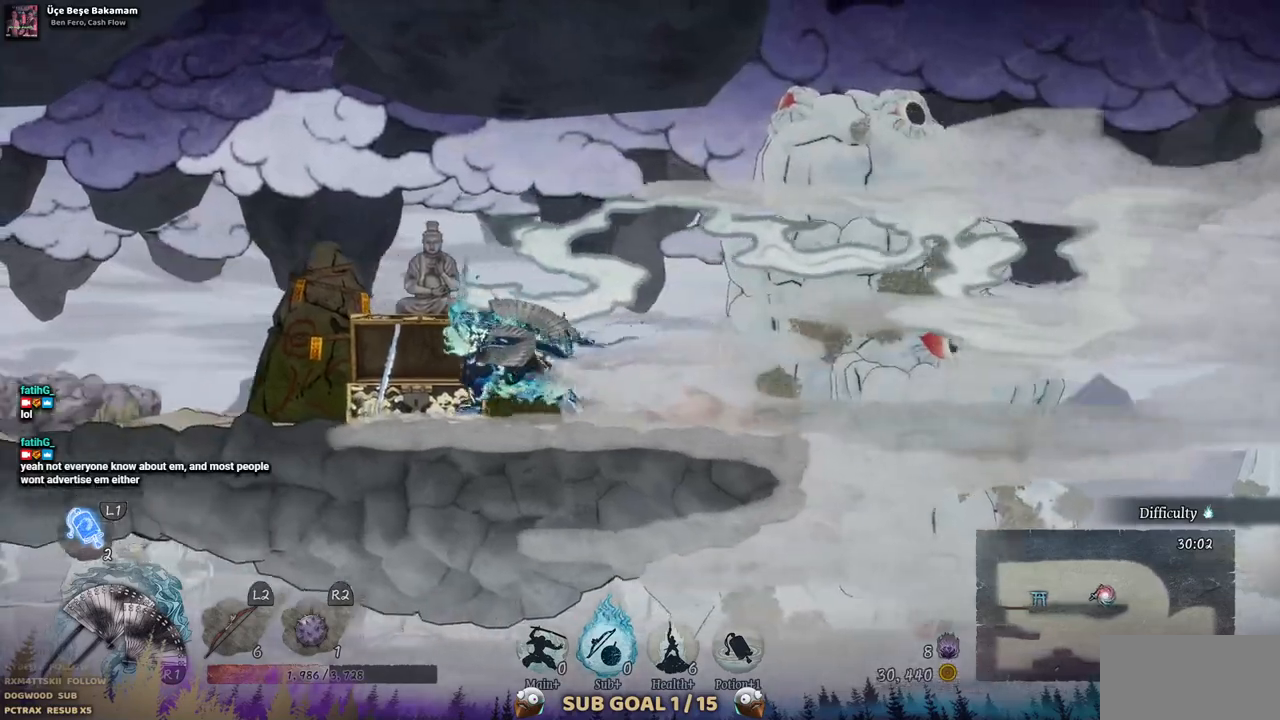
{"dt_ms": 500, "buttons": [], "left_stick": "center", "right_stick": "center", "events": [[183, "DPAD_LEFT", "up"]]}
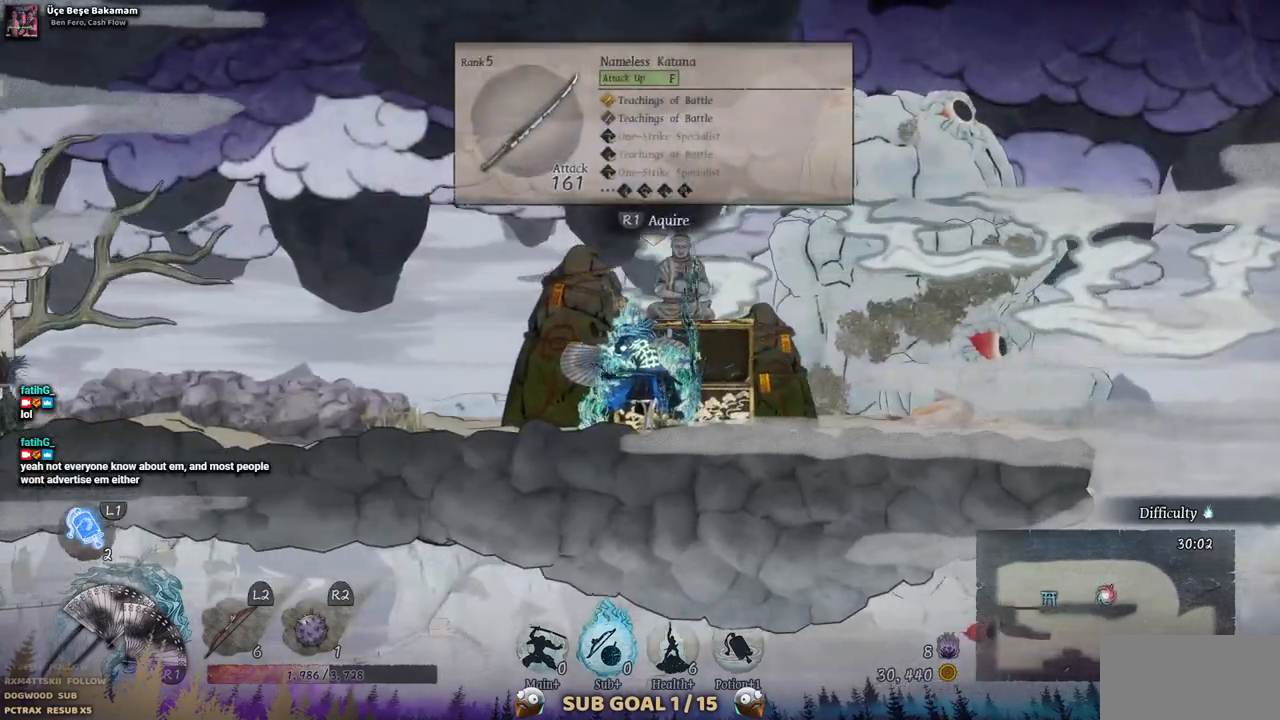
{"dt_ms": 500, "buttons": [], "left_stick": "center", "right_stick": "center", "events": []}